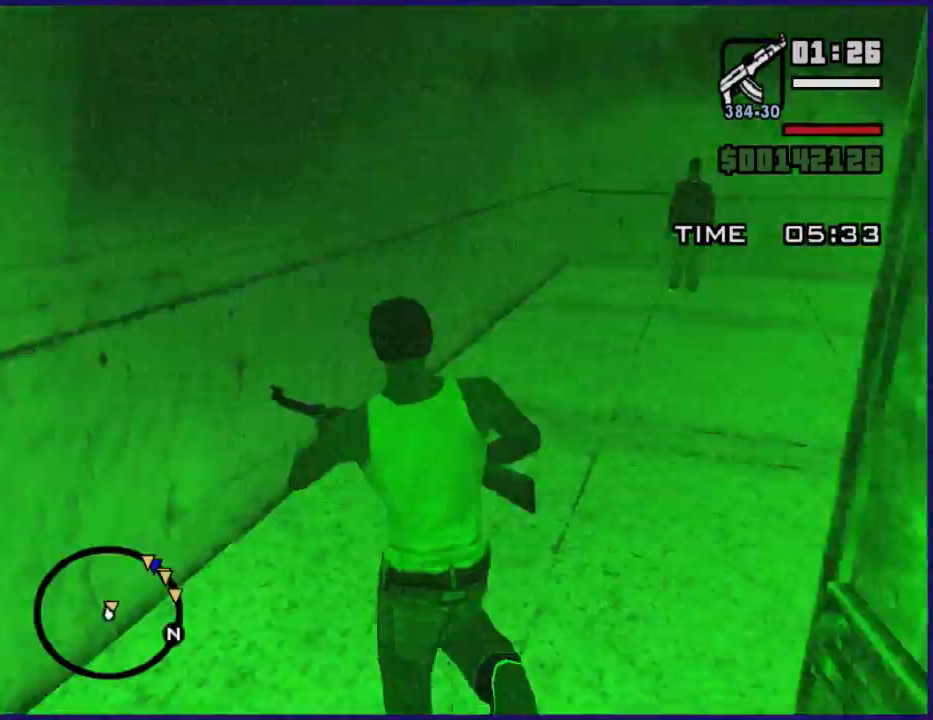
Gameplay with a controller (Xbox layout); each line is a JSON object with the inputs held at the frame after it. "button_events" lists button changes between this image and that frame as [ms after this image, input, new state], when the widget could be followed in between (sticks are given only as held states).
{"buttons": [], "left_stick": "up-right", "right_stick": "center", "button_events": [[33, "L2", "down"], [33, "R2", "down"], [167, "R2", "up"], [200, "L2", "up"]]}
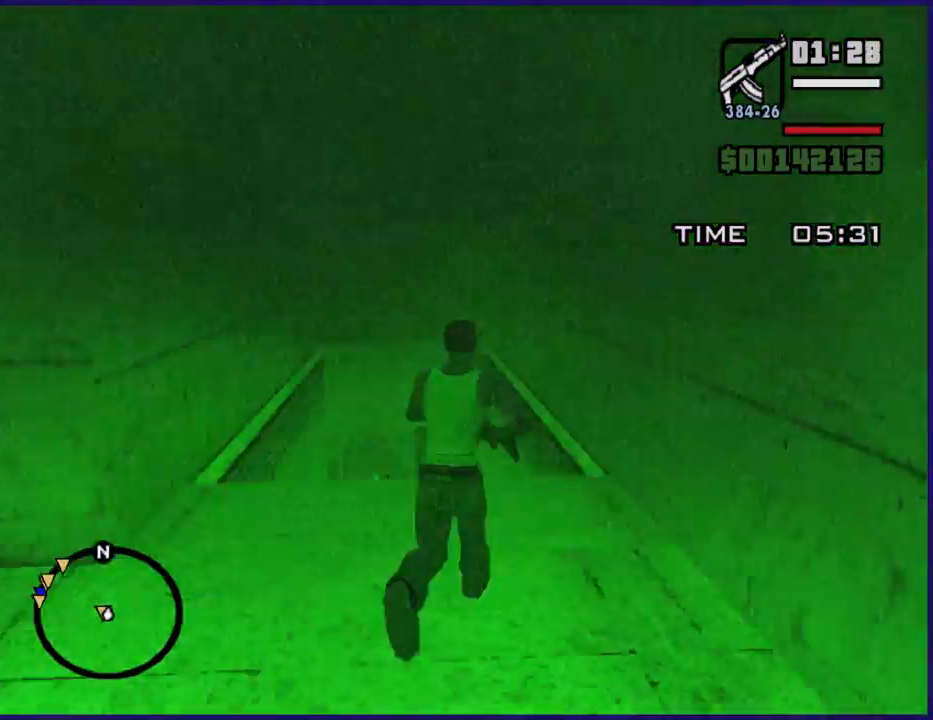
{"buttons": ["DPAD_RIGHT"], "left_stick": "up", "right_stick": "center", "button_events": [[100, "L2", "down"], [100, "R2", "down"], [333, "A", "down"], [333, "L2", "up"], [333, "R2", "up"], [367, "A", "up"], [400, "A", "down"], [433, "A", "up"], [500, "DPAD_RIGHT", "down"]]}
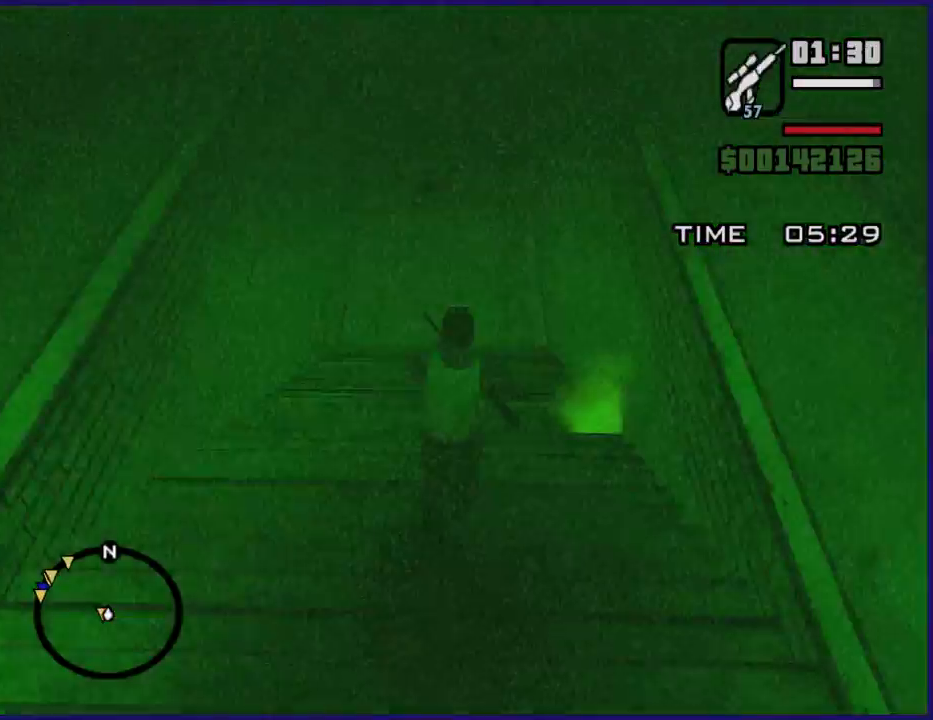
{"buttons": [], "left_stick": "up-right", "right_stick": "left"}
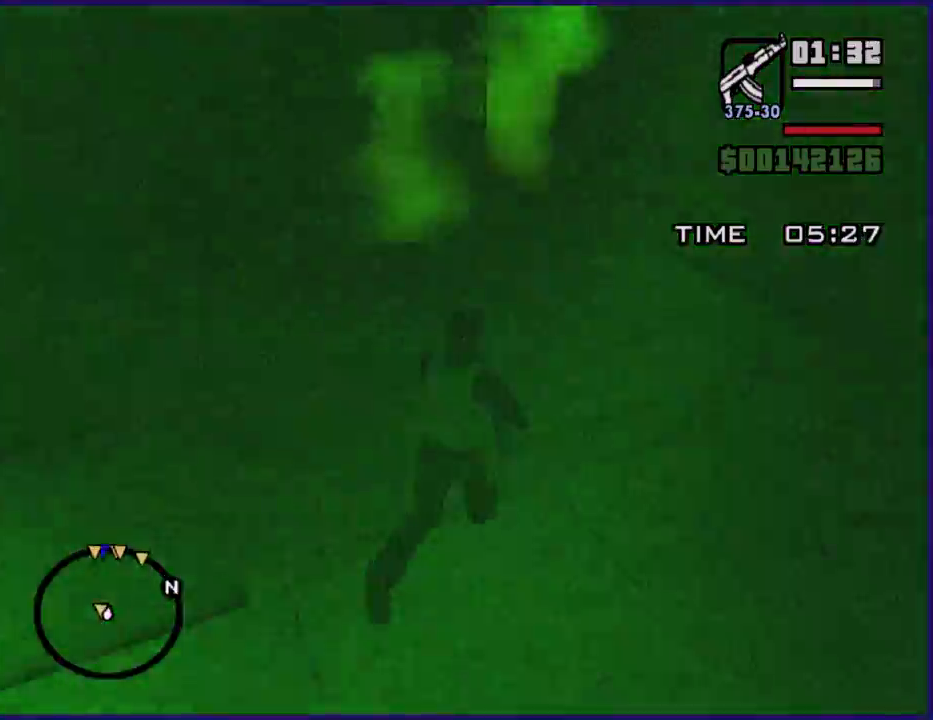
{"buttons": ["L2", "R2"], "left_stick": "up", "right_stick": "center", "button_events": [[200, "L2", "down"], [200, "R2", "down"], [400, "L2", "up"], [400, "R2", "up"], [467, "L2", "down"], [467, "R2", "down"]]}